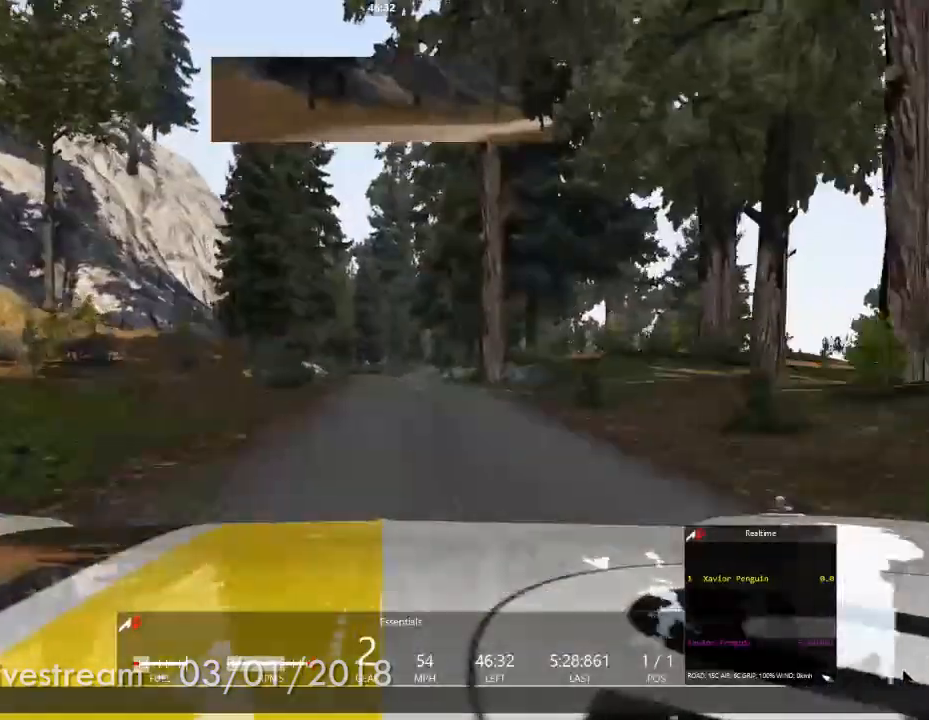
Gameplay with a controller (Xbox layout); each line is a JSON object with the inputs held at the frame after it (dt_ms = milliseconds from this image to that frame). "events" lists button and stick changes between this image and that frame as [ms after this image, input, new state], when the widget could be followed in between. Not read: HOME L1 L2 L3 R2 R3.
{"dt_ms": 500, "buttons": [], "left_stick": "center", "right_stick": "center", "events": [[367, "left_stick", "left"], [500, "left_stick", "center"]]}
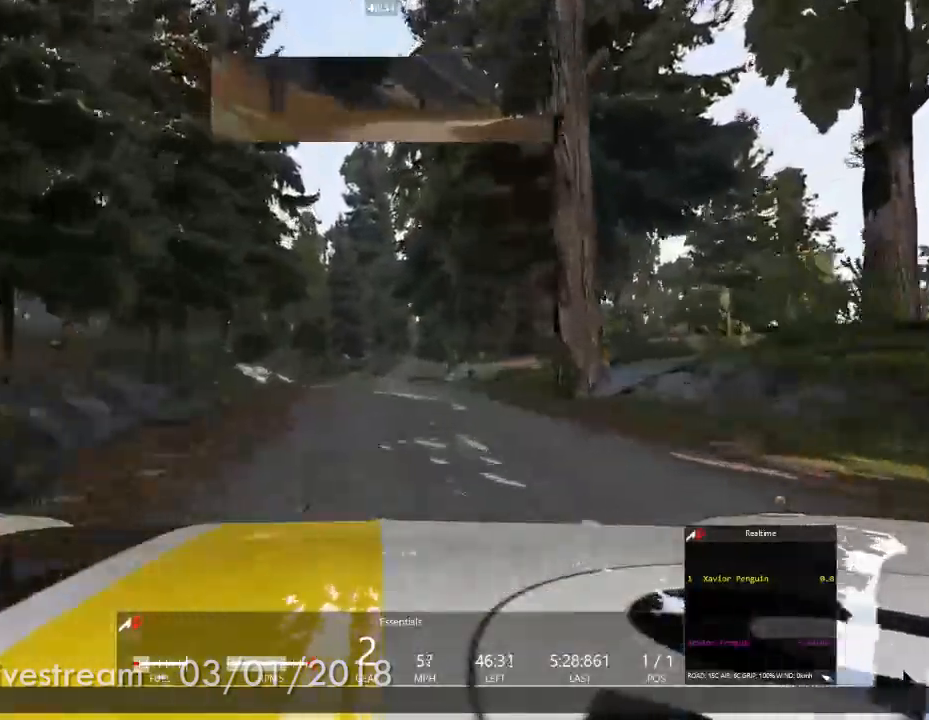
{"dt_ms": 500, "buttons": [], "left_stick": "right", "right_stick": "center", "events": [[483, "left_stick", "right"]]}
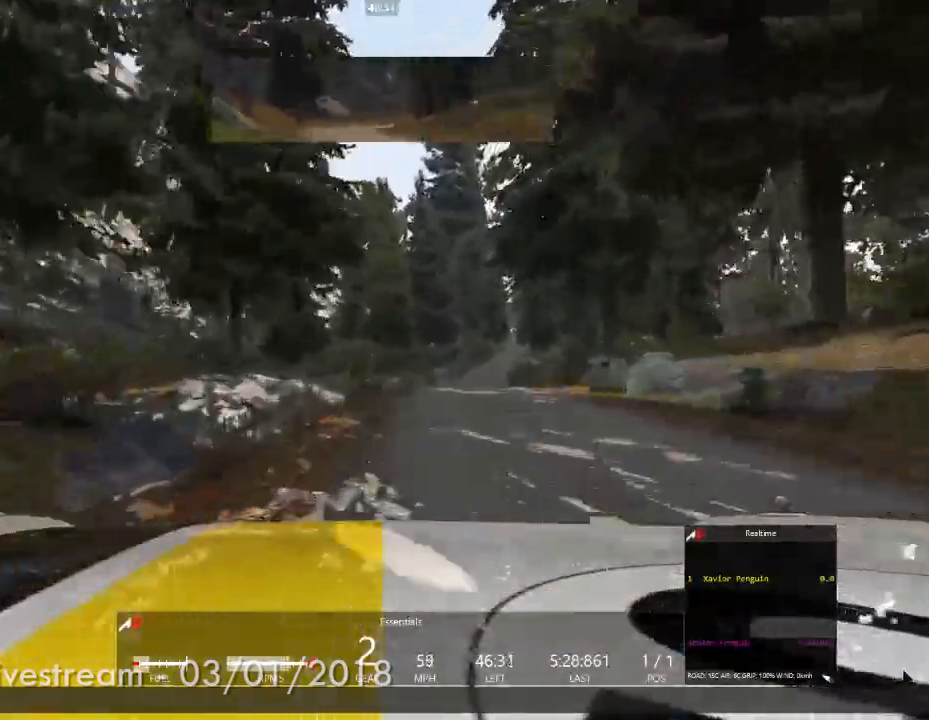
{"dt_ms": 500, "buttons": [], "left_stick": "center", "right_stick": "center"}
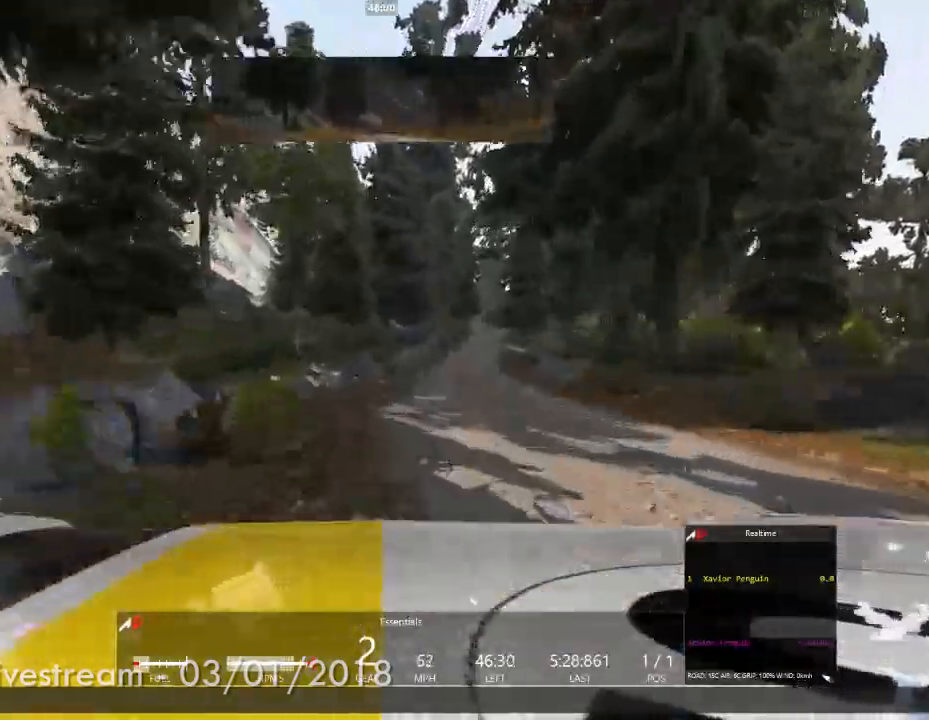
{"dt_ms": 500, "buttons": [], "left_stick": "center", "right_stick": "center", "events": [[317, "left_stick", "right"], [483, "left_stick", "center"]]}
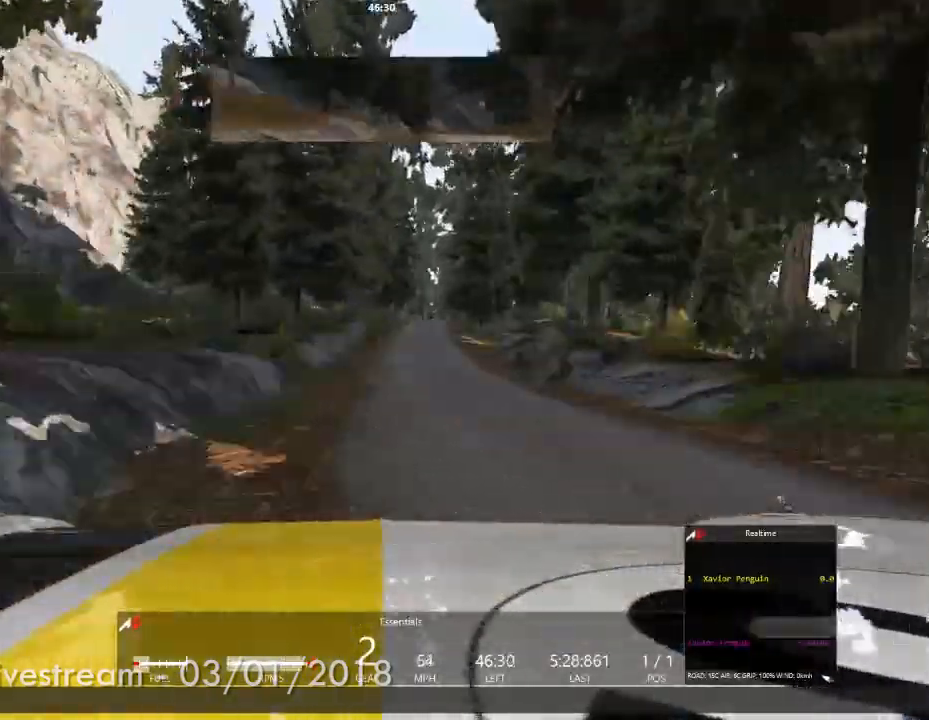
{"dt_ms": 500, "buttons": [], "left_stick": "left", "right_stick": "center", "events": [[200, "left_stick", "left"], [450, "left_stick", "center"], [500, "left_stick", "left"]]}
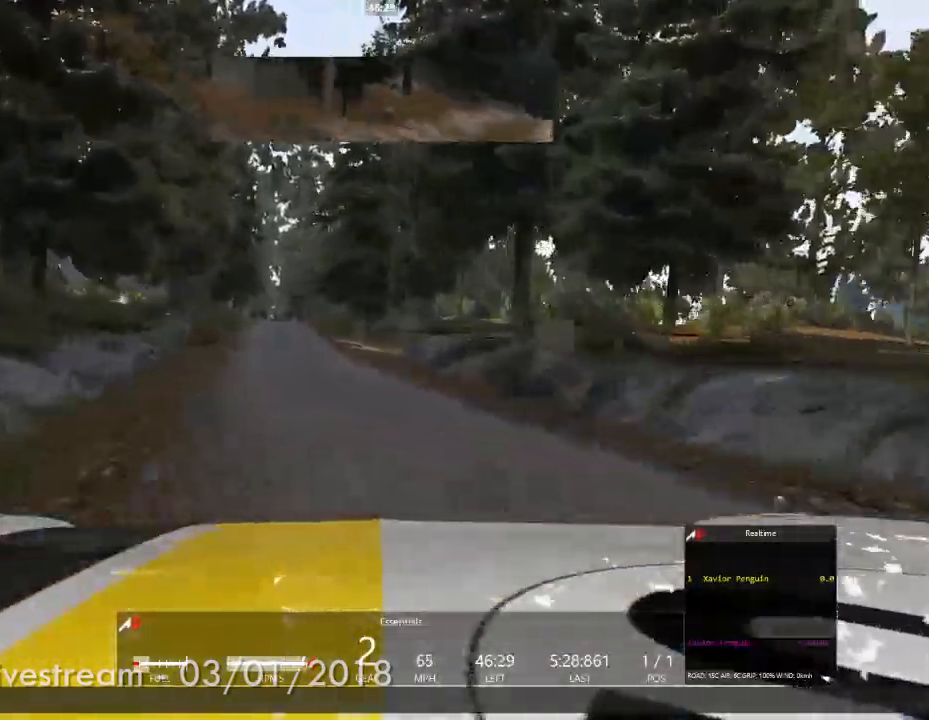
{"dt_ms": 500, "buttons": [], "left_stick": "left", "right_stick": "center", "events": []}
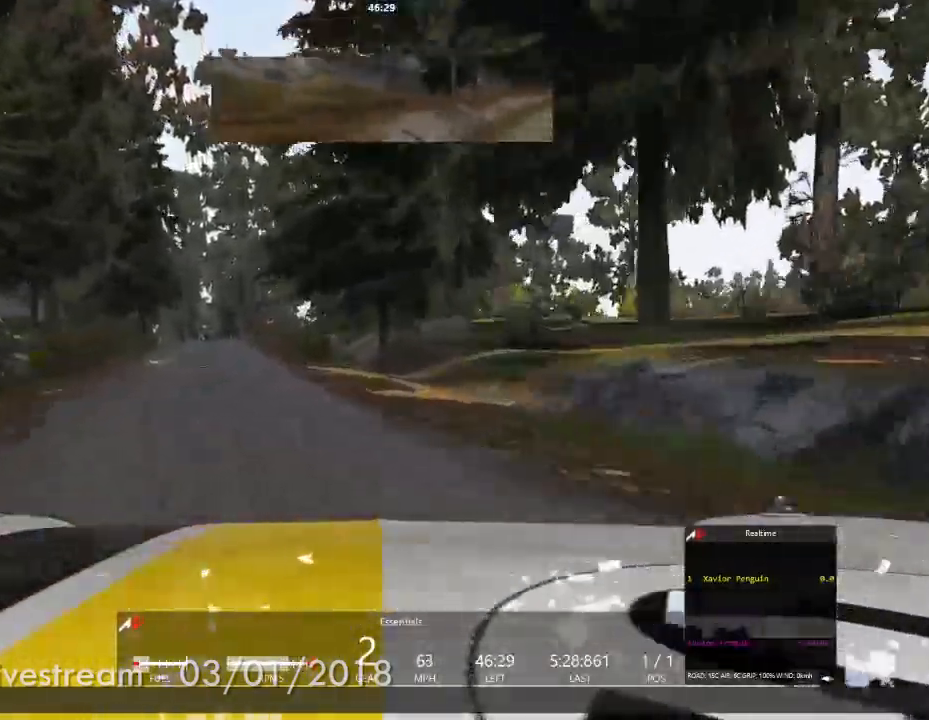
{"dt_ms": 500, "buttons": [], "left_stick": "right", "right_stick": "center", "events": [[50, "left_stick", "center"], [117, "left_stick", "right"]]}
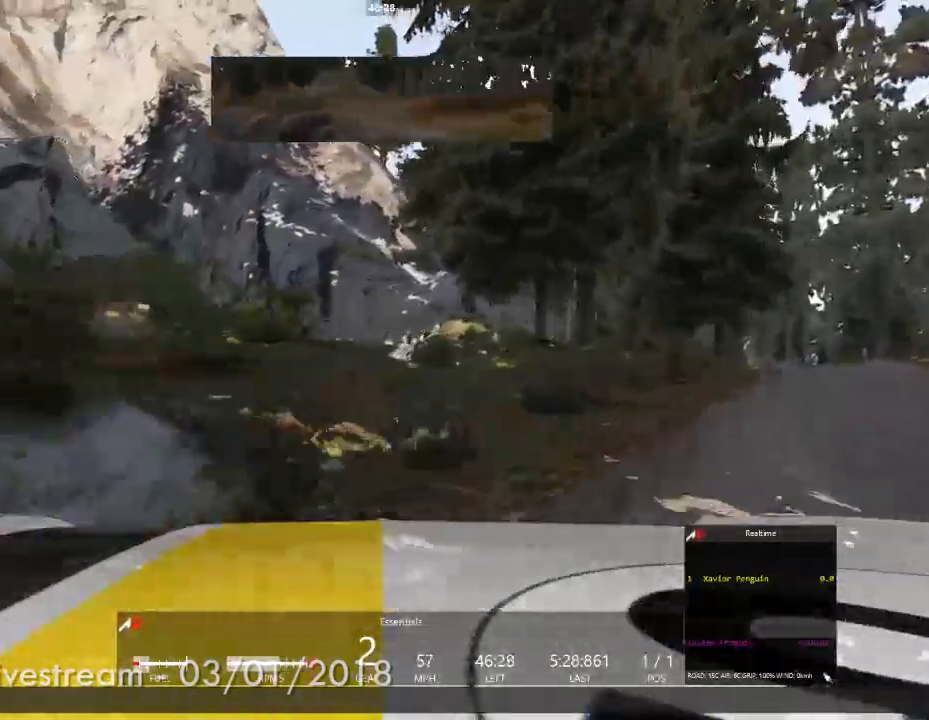
{"dt_ms": 500, "buttons": [], "left_stick": "right", "right_stick": "center", "events": []}
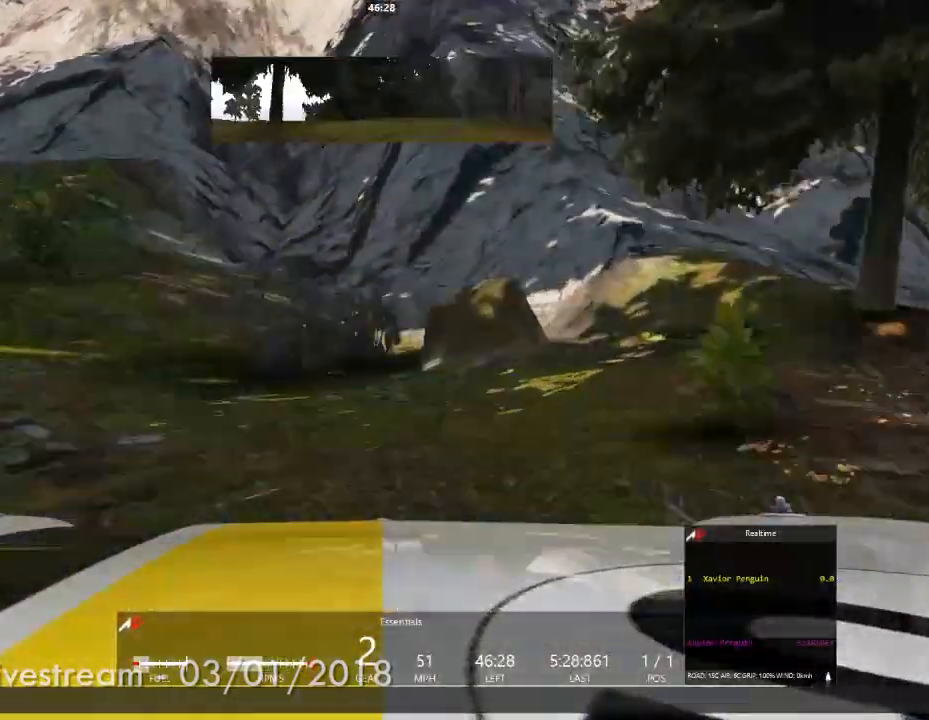
{"dt_ms": 500, "buttons": [], "left_stick": "right", "right_stick": "center", "events": []}
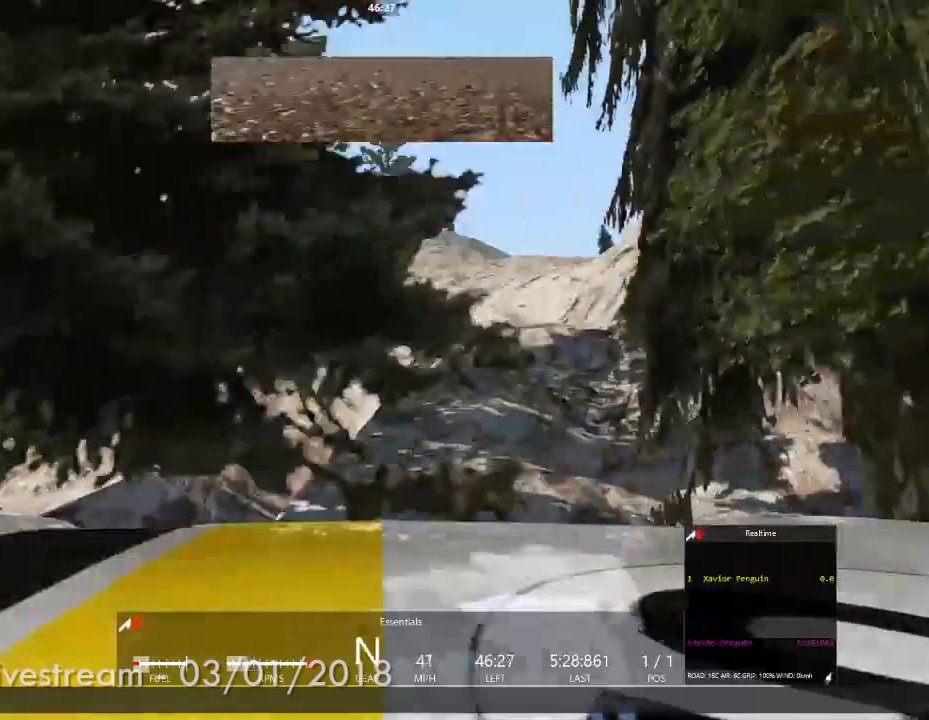
{"dt_ms": 500, "buttons": [], "left_stick": "right", "right_stick": "center", "events": []}
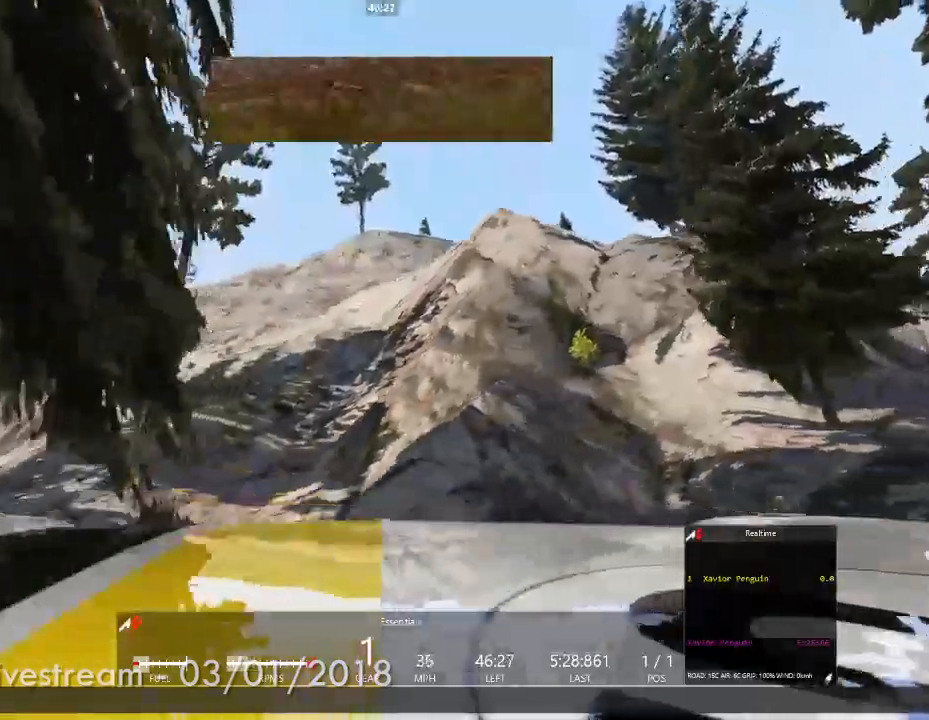
{"dt_ms": 500, "buttons": [], "left_stick": "right", "right_stick": "center", "events": []}
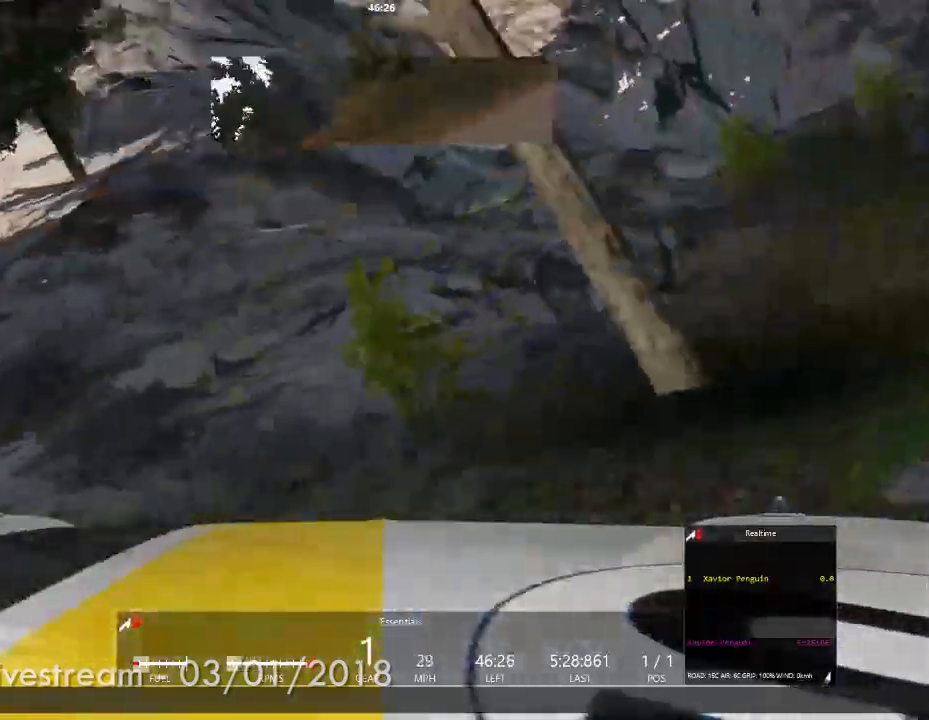
{"dt_ms": 1000, "buttons": [], "left_stick": "right", "right_stick": "center"}
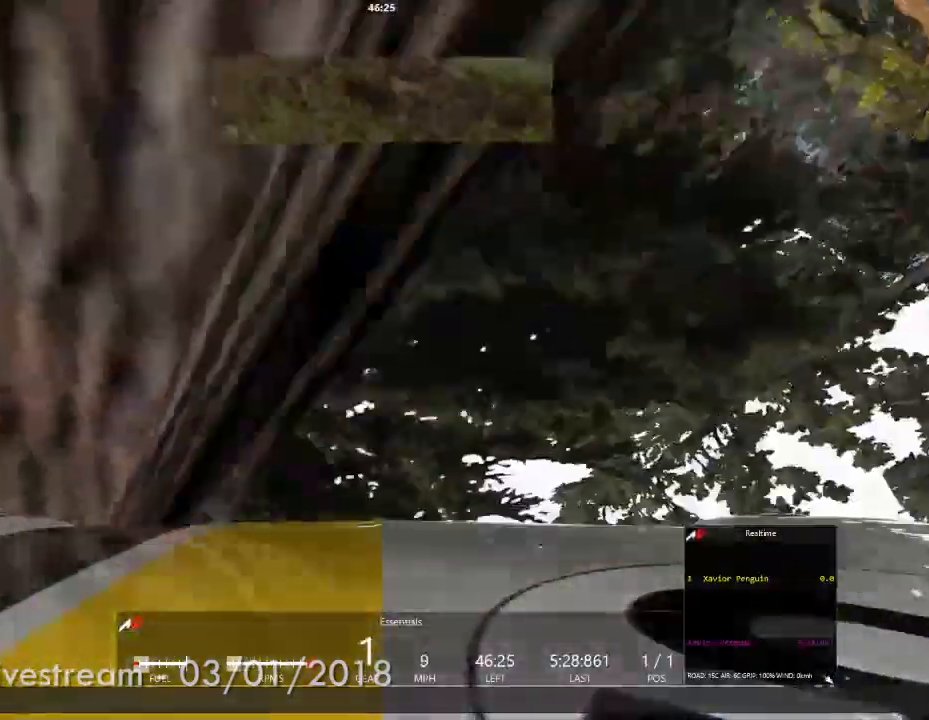
{"dt_ms": 500, "buttons": [], "left_stick": "right", "right_stick": "center", "events": []}
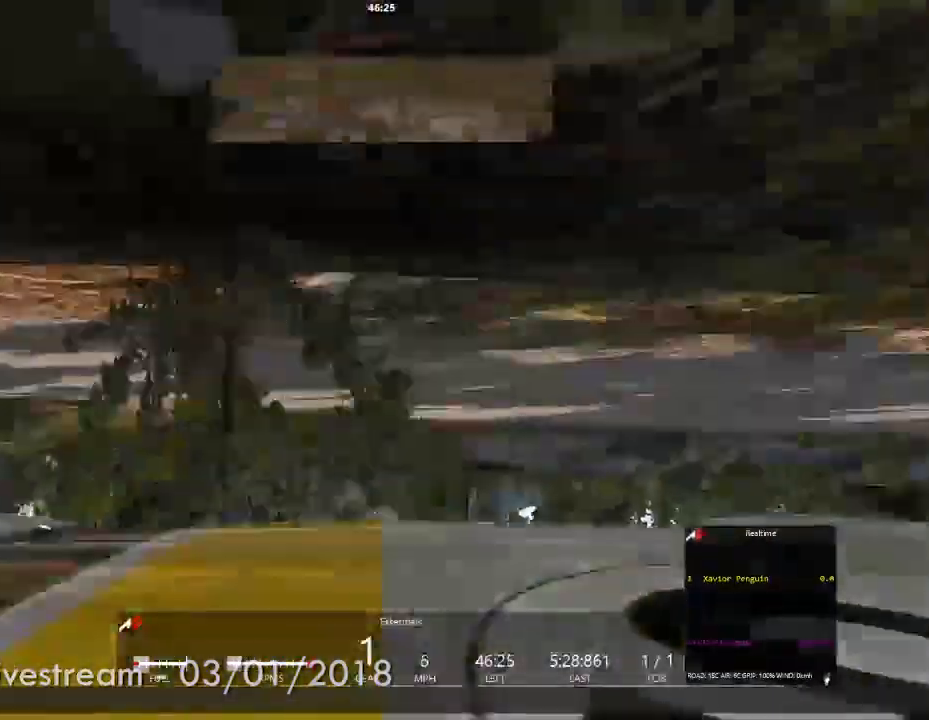
{"dt_ms": 500, "buttons": [], "left_stick": "right", "right_stick": "center", "events": []}
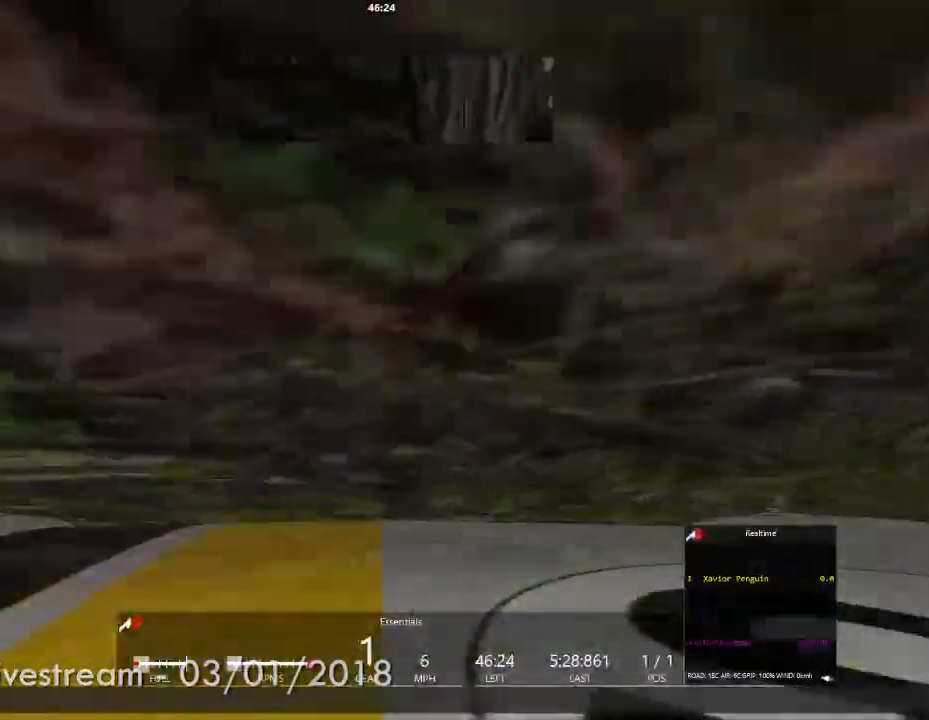
{"dt_ms": 500, "buttons": [], "left_stick": "right", "right_stick": "center", "events": []}
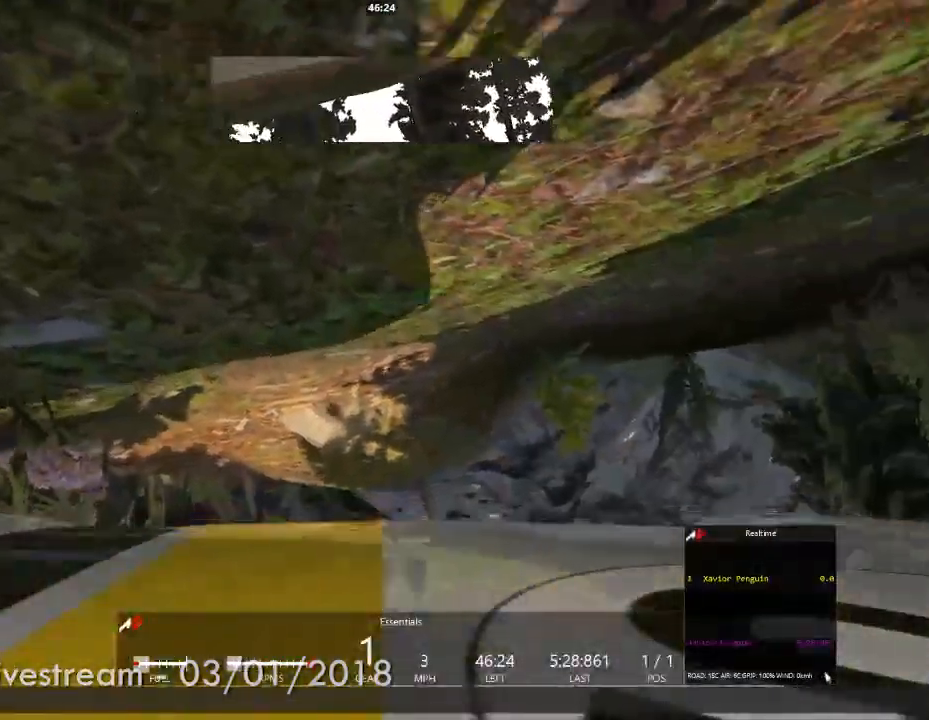
{"dt_ms": 500, "buttons": [], "left_stick": "right", "right_stick": "center", "events": []}
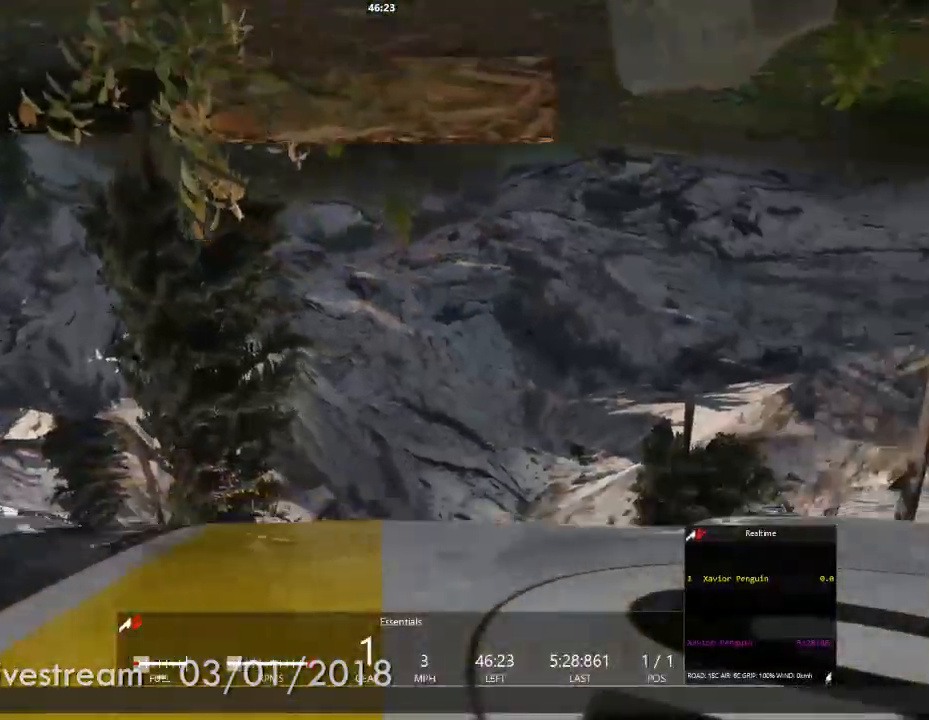
{"dt_ms": 500, "buttons": [], "left_stick": "right", "right_stick": "center", "events": []}
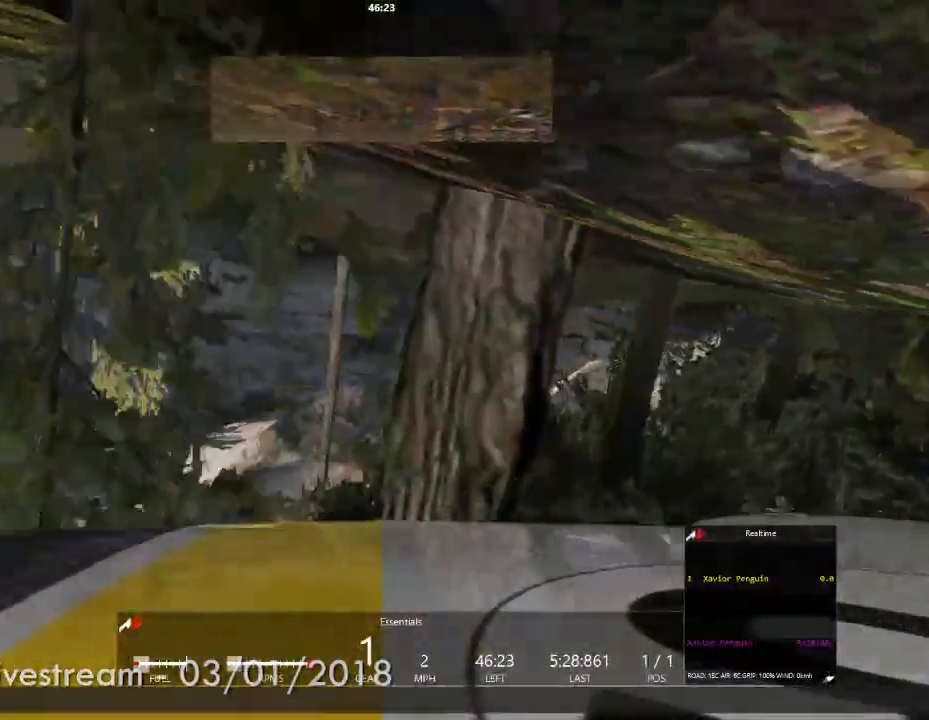
{"dt_ms": 500, "buttons": [], "left_stick": "right", "right_stick": "center", "events": []}
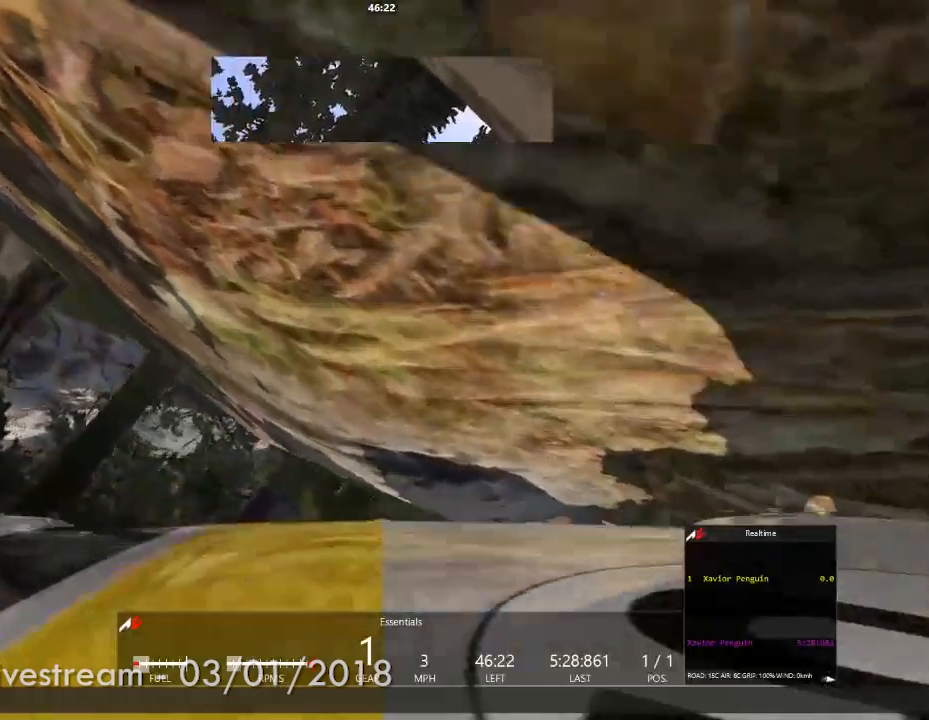
{"dt_ms": 500, "buttons": [], "left_stick": "right", "right_stick": "center", "events": []}